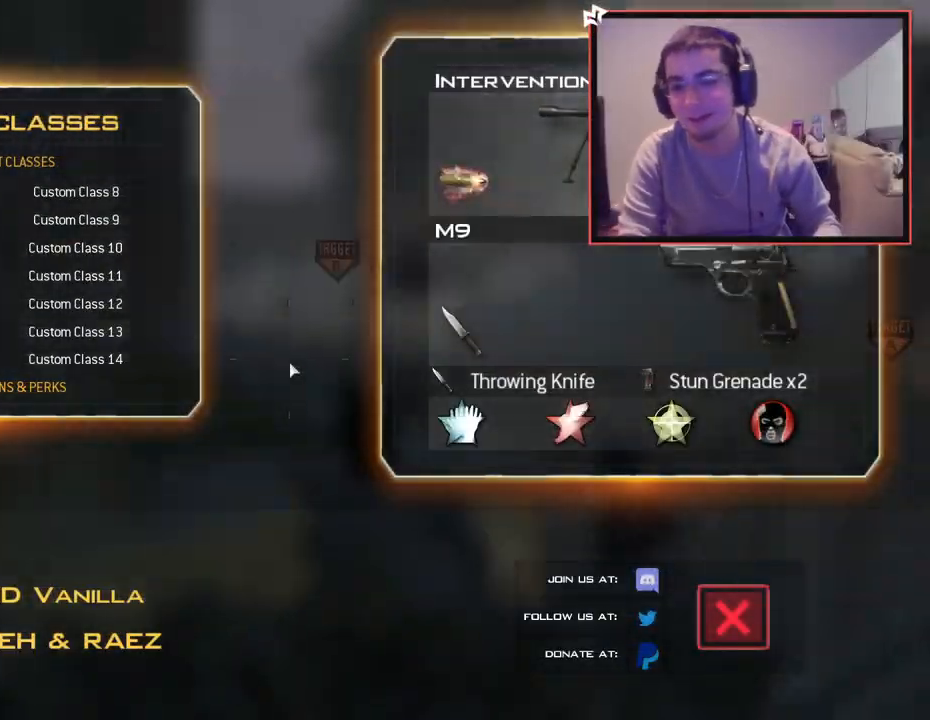
Gameplay with a controller (PlayStation layout); each line is a JSON object with the inputs held at the frame after it. "events" lists button and stick changes between this image and that frame as [ms after this image, input, new state], when the widget could be followed in between.
{"buttons": ["L3"], "left_stick": "up", "right_stick": "center", "events": [[100, "CROSS", "up"], [150, "left_stick", "up"], [217, "TRIANGLE", "down"], [283, "L3", "down"], [333, "TRIANGLE", "up"]]}
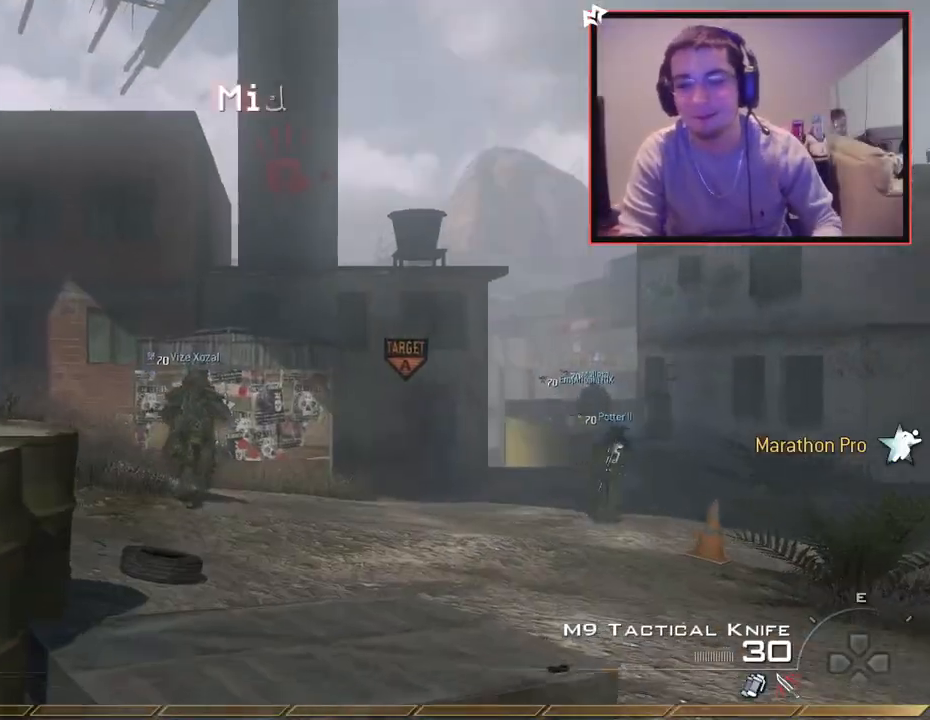
{"buttons": [], "left_stick": "up", "right_stick": "center", "events": [[117, "L3", "up"], [284, "TRIANGLE", "down"], [350, "TRIANGLE", "up"]]}
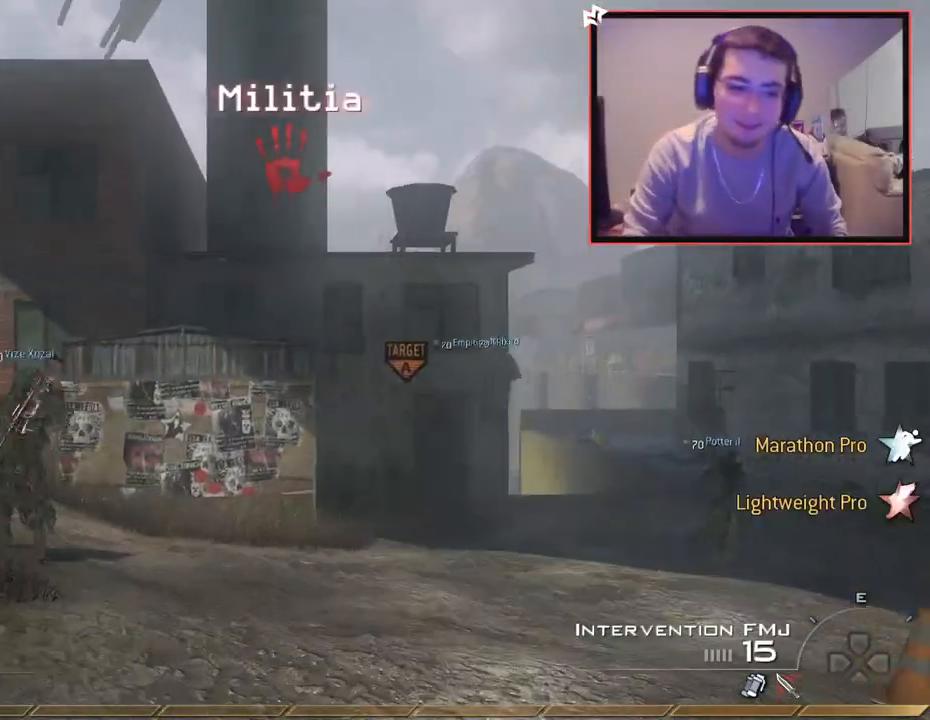
{"buttons": [], "left_stick": "up", "right_stick": "center", "events": [[150, "right_stick", "left"], [283, "right_stick", "center"], [400, "TRIANGLE", "down"], [500, "TRIANGLE", "up"]]}
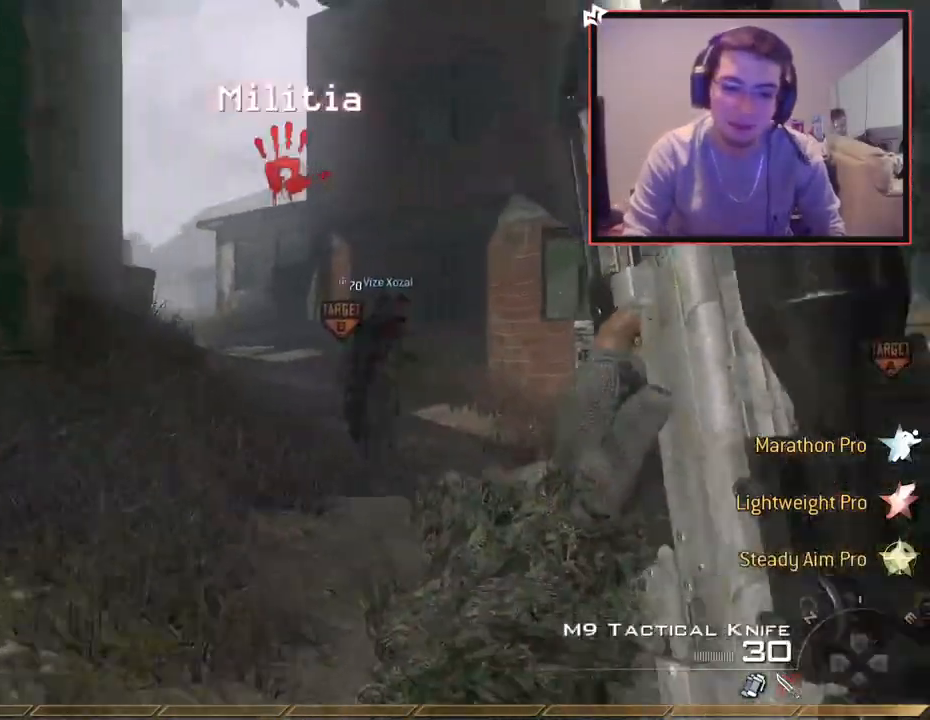
{"buttons": ["TRIANGLE"], "left_stick": "up", "right_stick": "center", "events": [[484, "TRIANGLE", "down"]]}
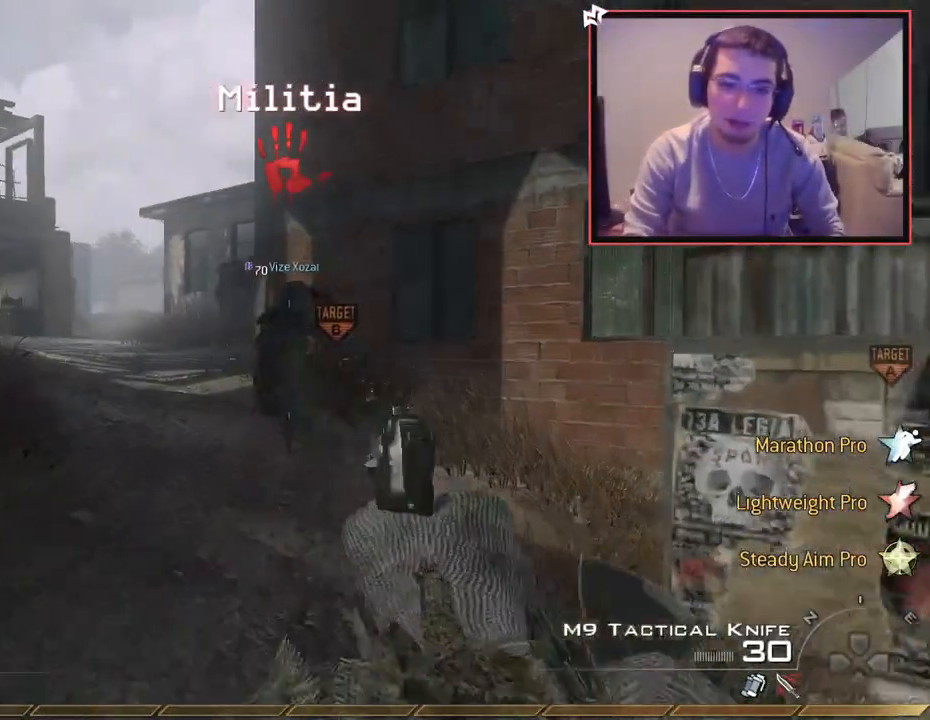
{"buttons": [], "left_stick": "up", "right_stick": "left", "events": [[100, "TRIANGLE", "up"], [483, "right_stick", "left"]]}
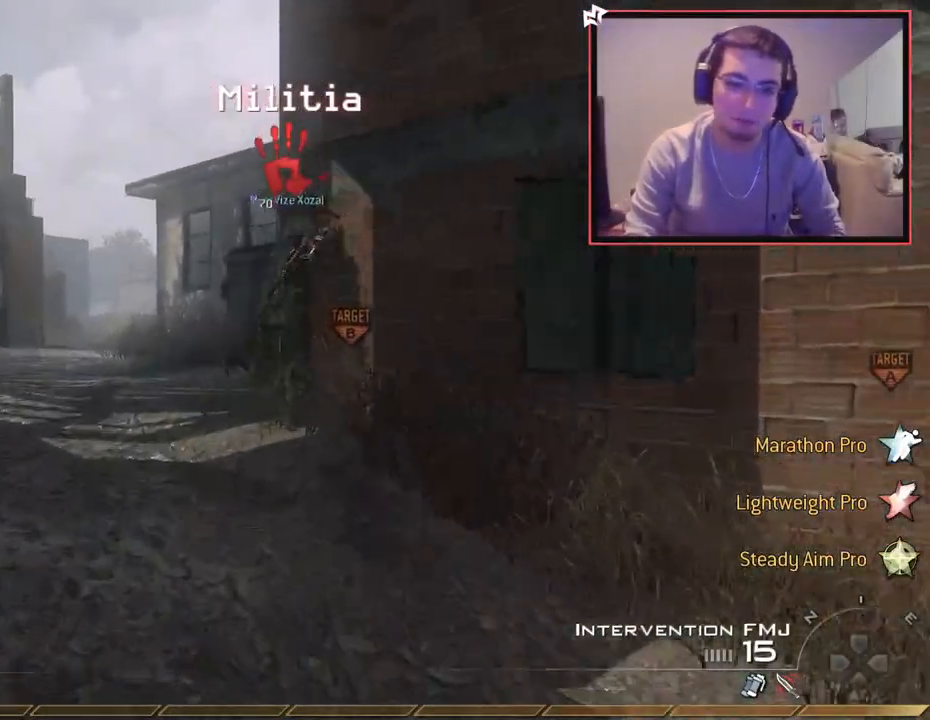
{"buttons": [], "left_stick": "up", "right_stick": "center", "events": [[84, "right_stick", "center"]]}
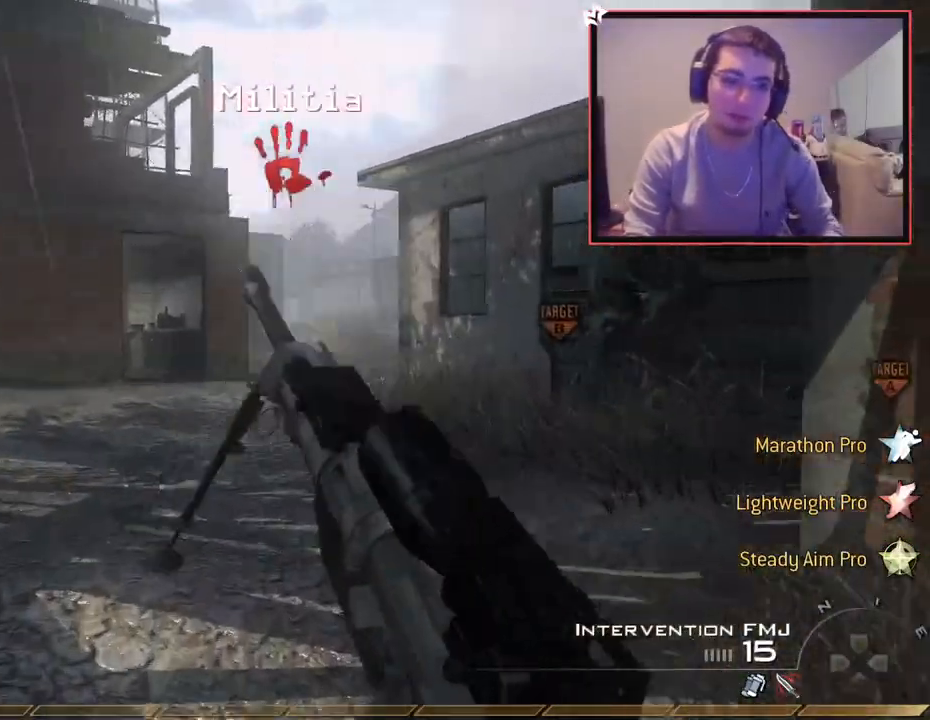
{"buttons": [], "left_stick": "up", "right_stick": "center", "events": []}
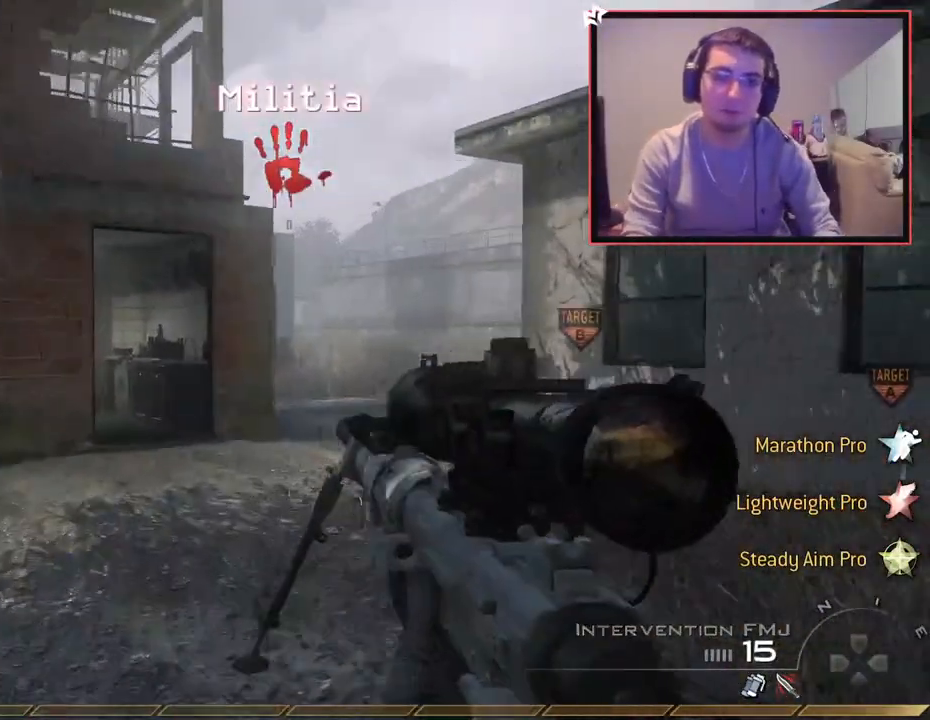
{"buttons": [], "left_stick": "up", "right_stick": "center", "events": [[200, "right_stick", "right"], [317, "right_stick", "center"]]}
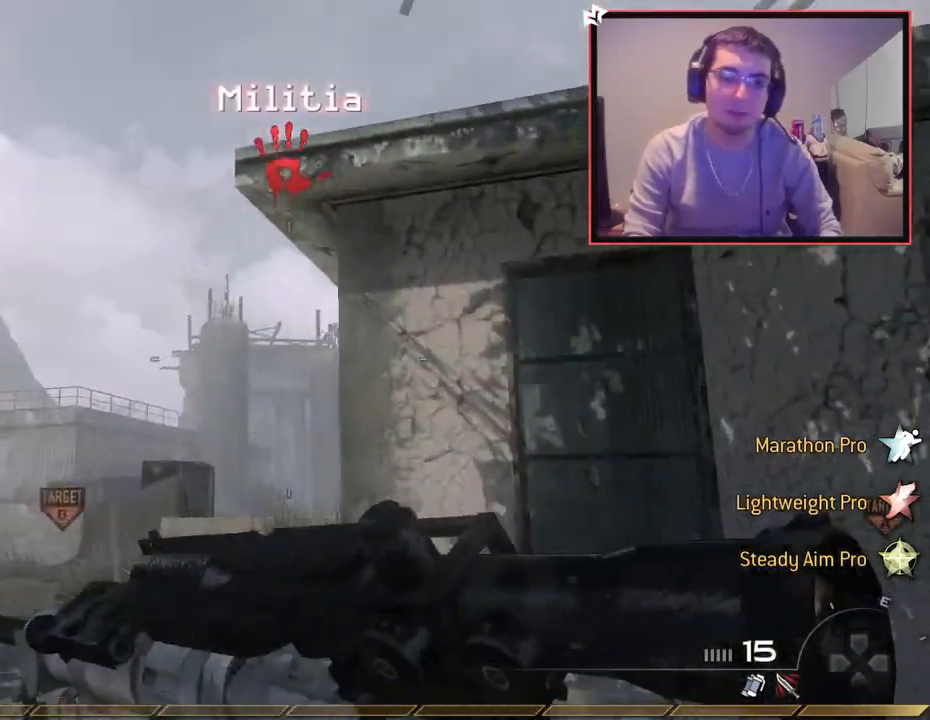
{"buttons": ["CROSS", "R1"], "left_stick": "up", "right_stick": "center", "events": [[133, "right_stick", "up-right"], [200, "right_stick", "center"], [400, "R1", "down"], [417, "CROSS", "down"]]}
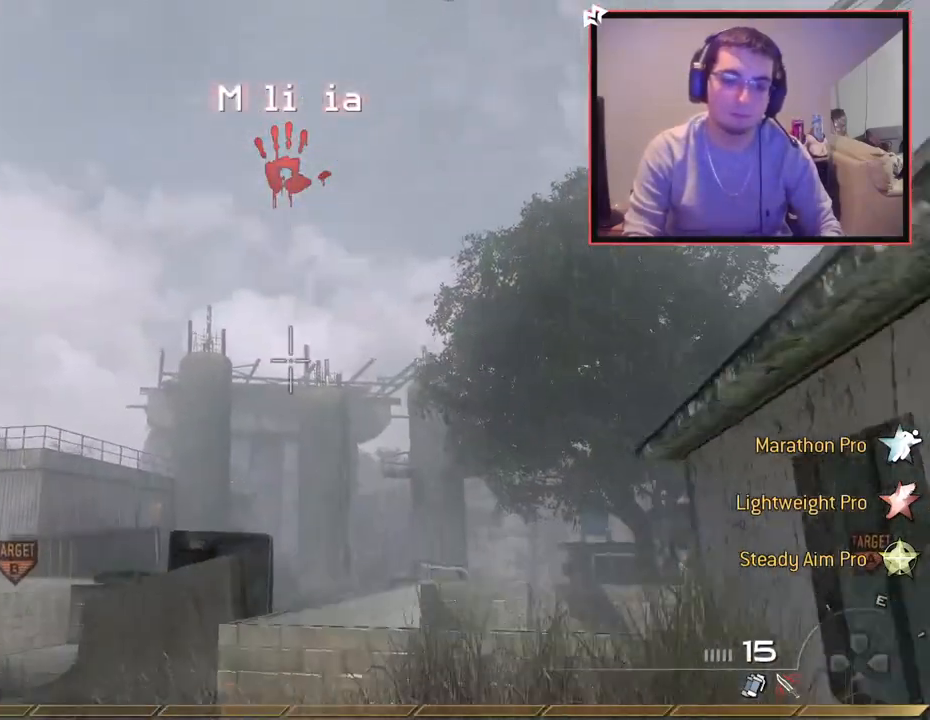
{"buttons": ["R1"], "left_stick": "up", "right_stick": "center", "events": [[67, "CROSS", "up"]]}
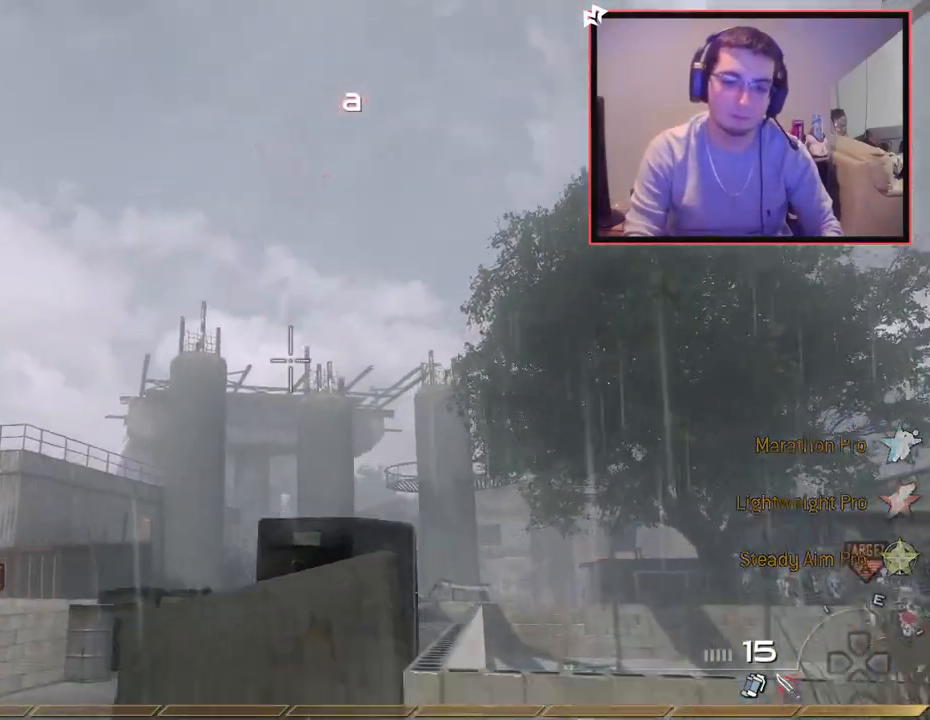
{"buttons": ["R1"], "left_stick": "up", "right_stick": "center", "events": []}
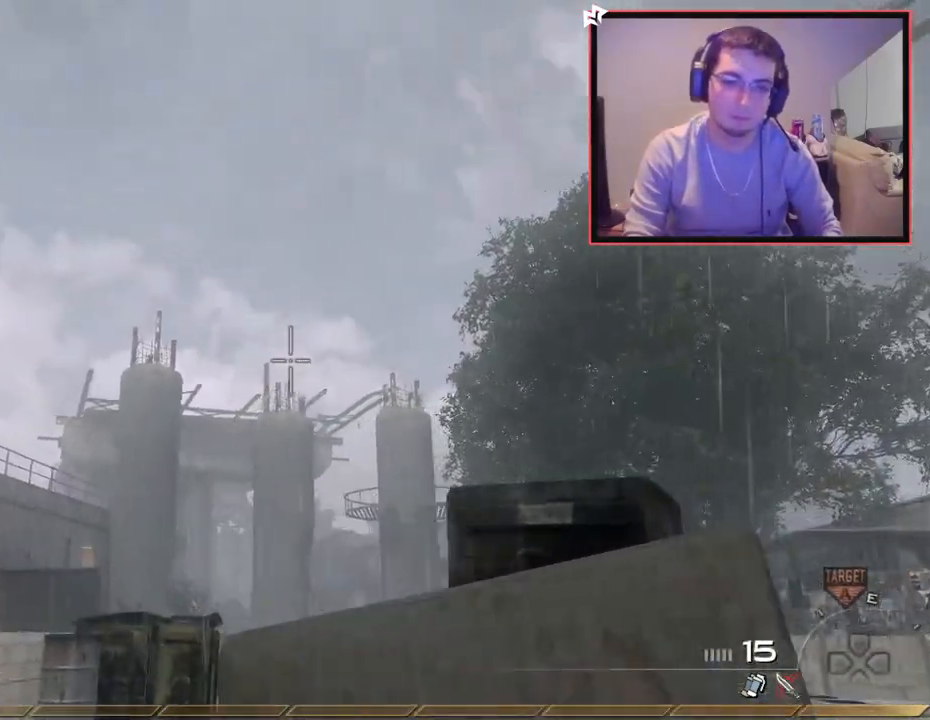
{"buttons": ["R1"], "left_stick": "up", "right_stick": "center", "events": []}
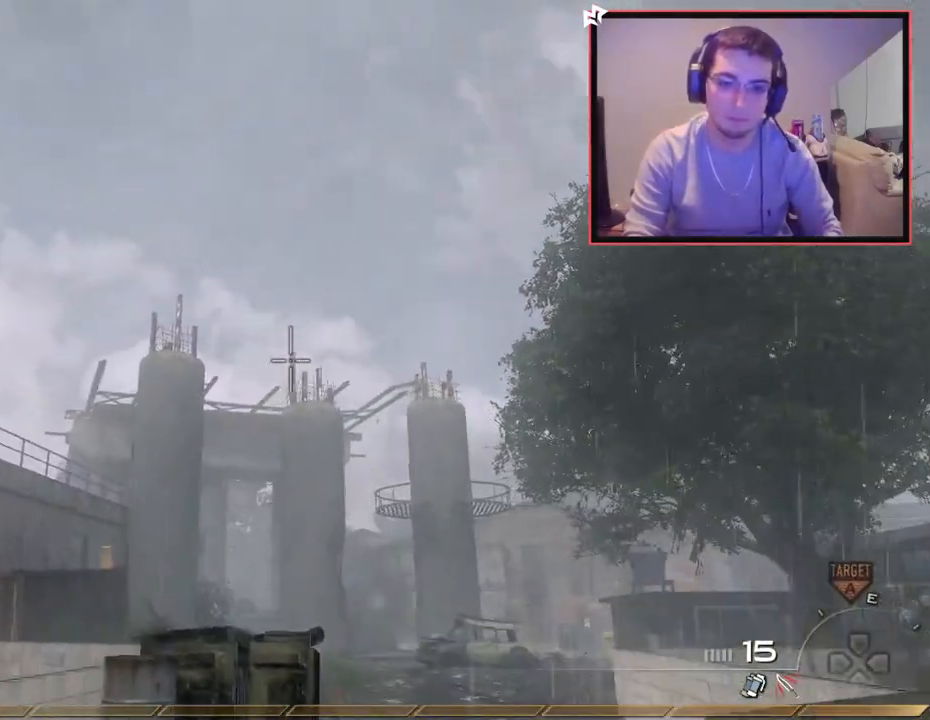
{"buttons": [], "left_stick": "center", "right_stick": "center", "events": [[400, "R1", "up"], [500, "left_stick", "center"]]}
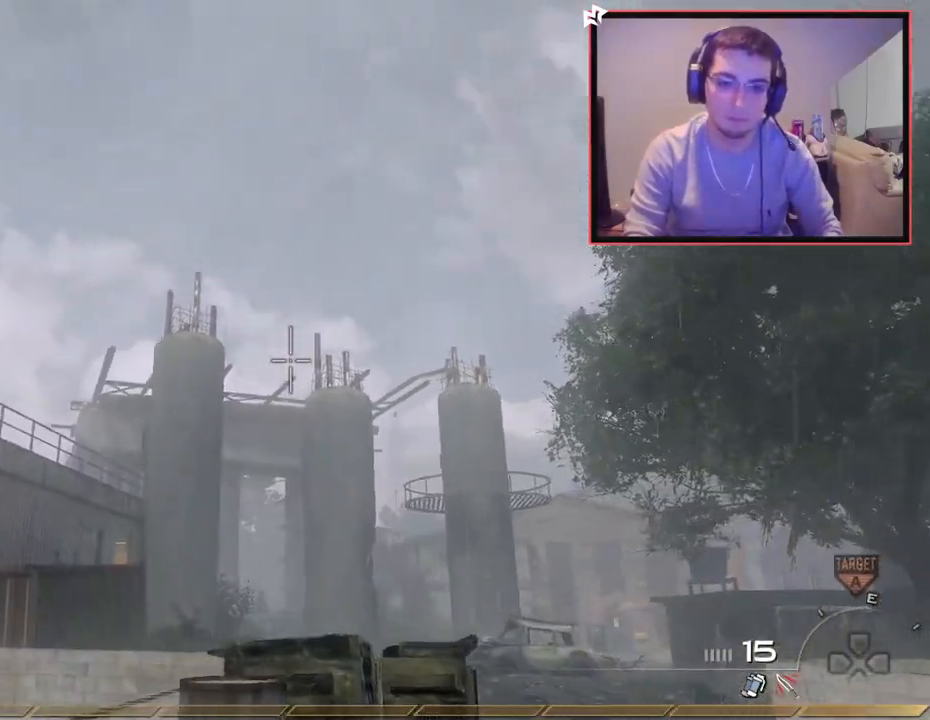
{"buttons": [], "left_stick": "down-right", "right_stick": "center", "events": [[84, "CIRCLE", "down"], [250, "CIRCLE", "up"], [350, "CROSS", "down"], [401, "left_stick", "down-right"], [434, "CROSS", "up"]]}
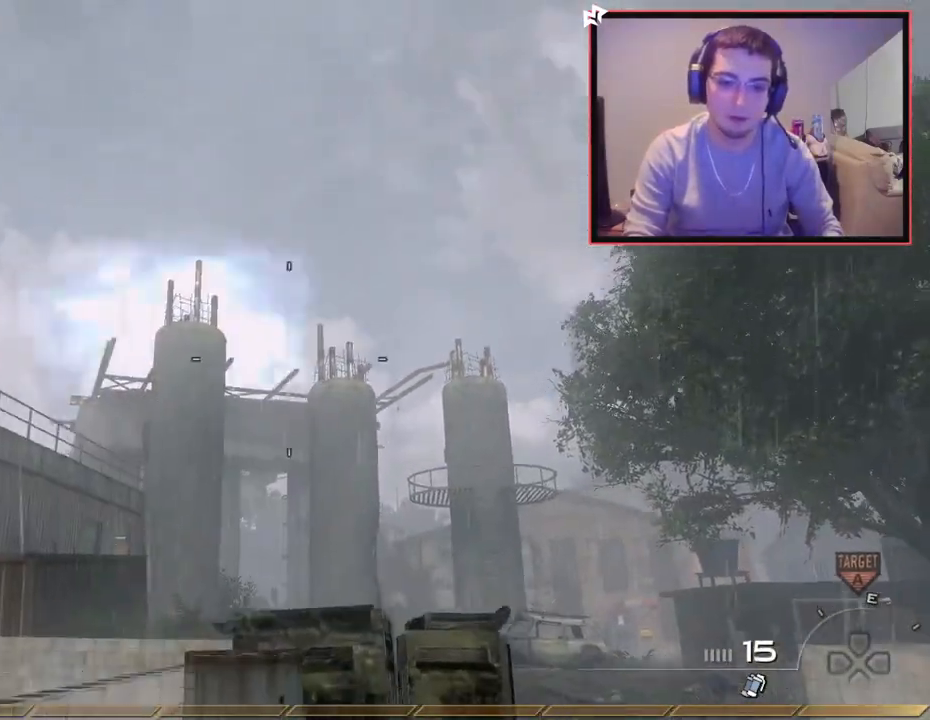
{"buttons": [], "left_stick": "center", "right_stick": "center", "events": [[33, "left_stick", "center"]]}
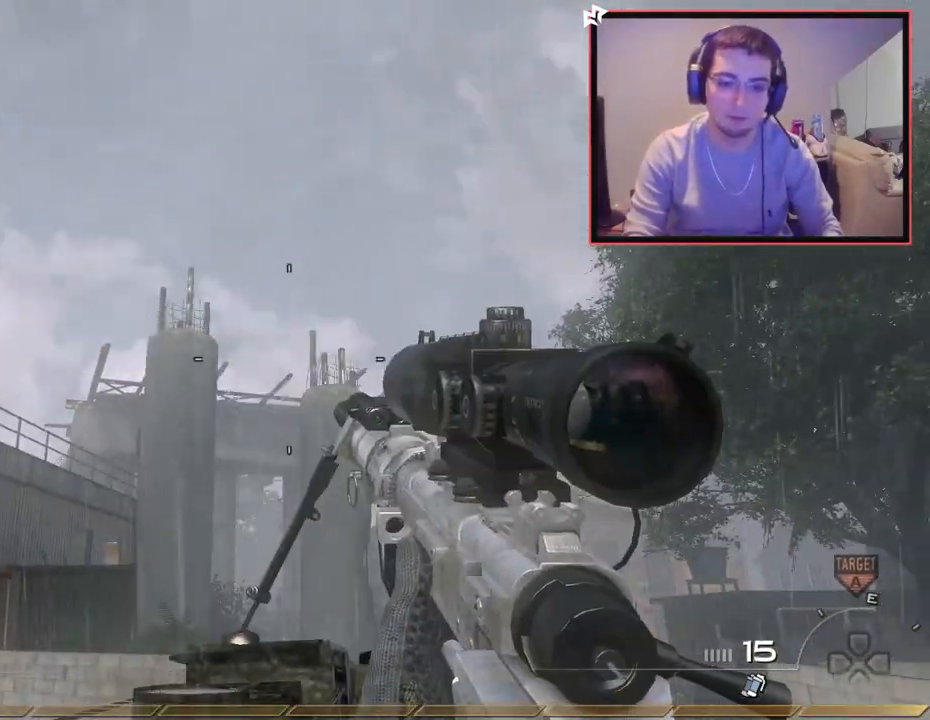
{"buttons": [], "left_stick": "center", "right_stick": "center", "events": []}
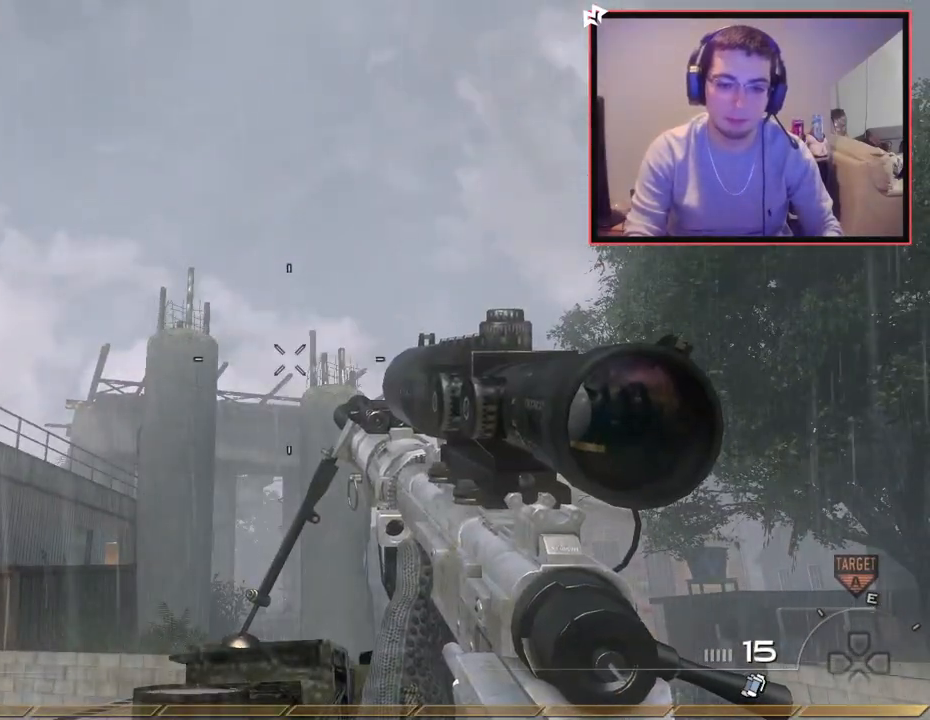
{"buttons": [], "left_stick": "up-right", "right_stick": "center", "events": [[450, "left_stick", "up-right"]]}
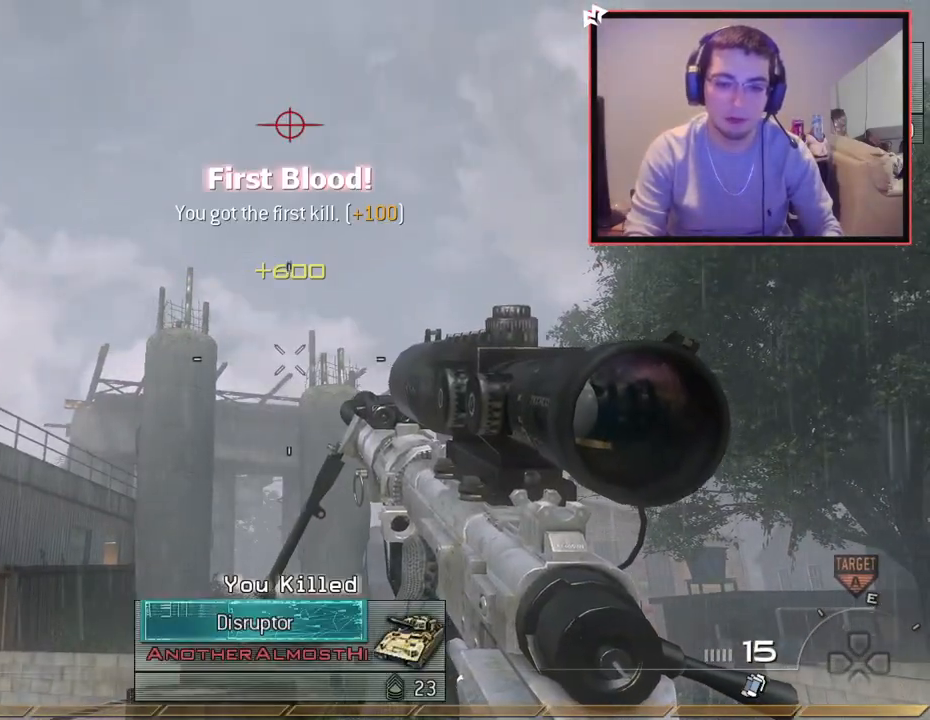
{"buttons": [], "left_stick": "up-right", "right_stick": "center", "events": [[50, "right_stick", "down"], [117, "L3", "down"], [167, "right_stick", "center"], [317, "L3", "up"]]}
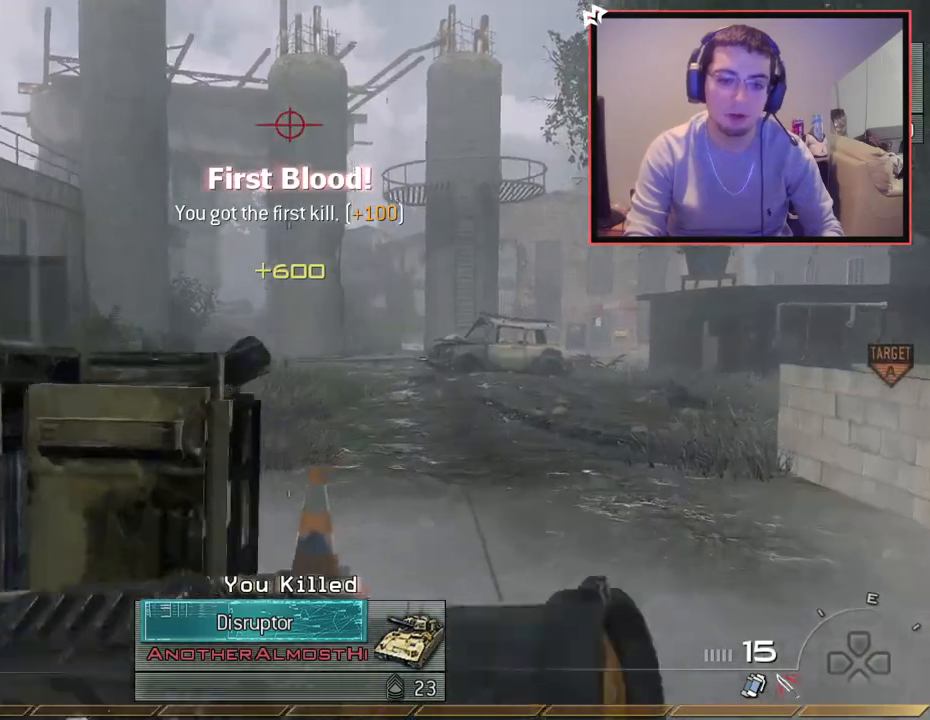
{"buttons": [], "left_stick": "up", "right_stick": "right", "events": [[433, "right_stick", "right"], [450, "left_stick", "up"]]}
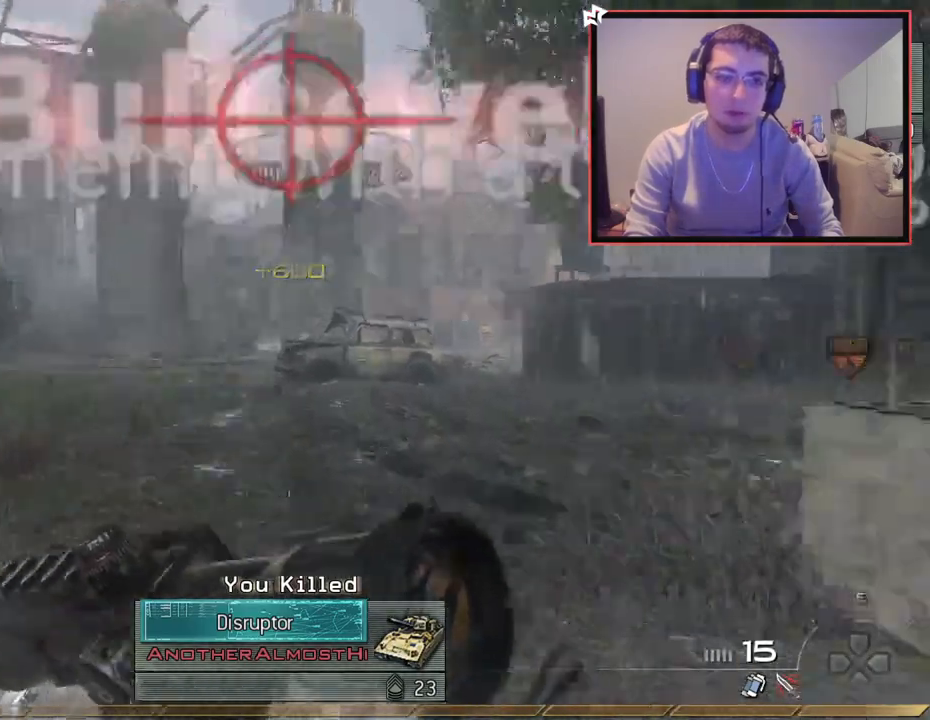
{"buttons": [], "left_stick": "up", "right_stick": "center", "events": [[84, "right_stick", "center"]]}
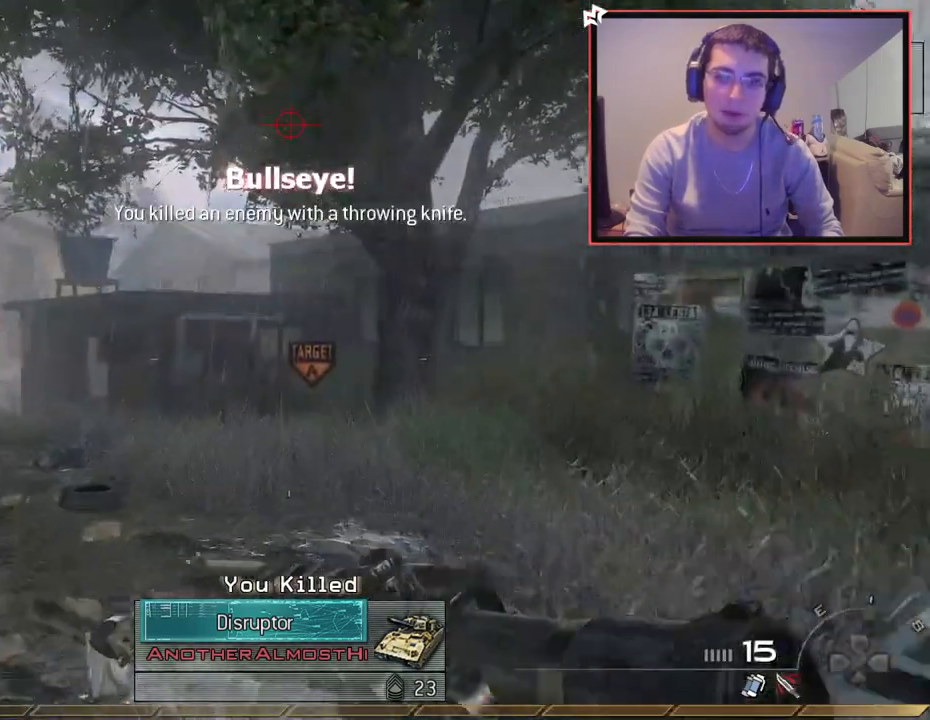
{"buttons": [], "left_stick": "up", "right_stick": "center", "events": [[317, "right_stick", "right"], [467, "right_stick", "center"]]}
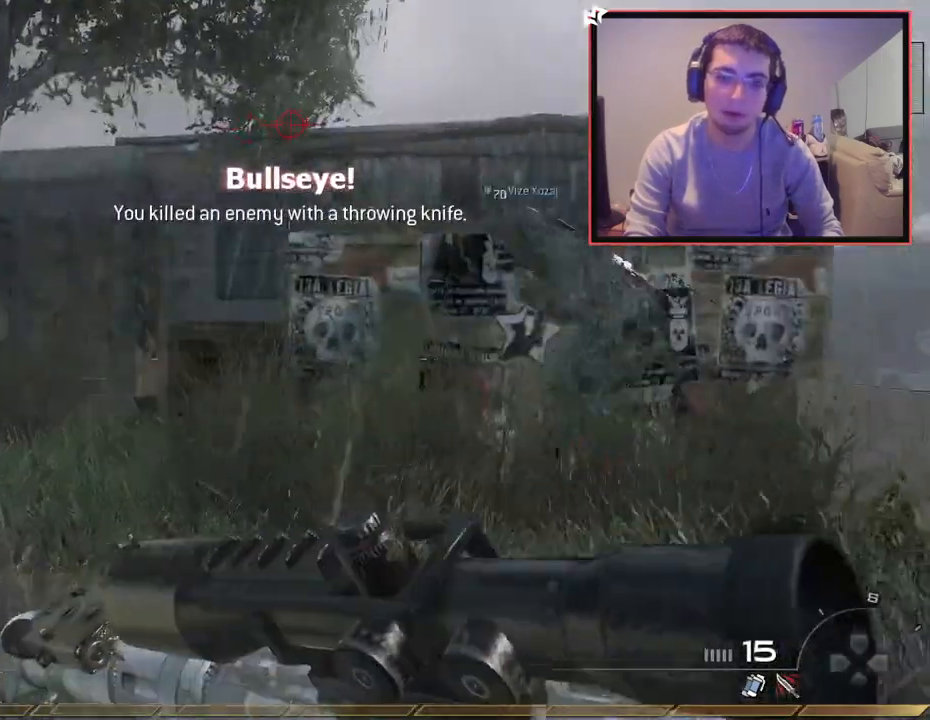
{"buttons": ["R1"], "left_stick": "center", "right_stick": "center", "events": [[167, "R1", "down"], [167, "R2", "down"], [167, "TRIANGLE", "down"], [167, "left_stick", "center"], [284, "TRIANGLE", "up"], [300, "left_stick", "down"], [350, "R2", "up"], [350, "right_stick", "down"], [434, "left_stick", "center"], [501, "right_stick", "center"]]}
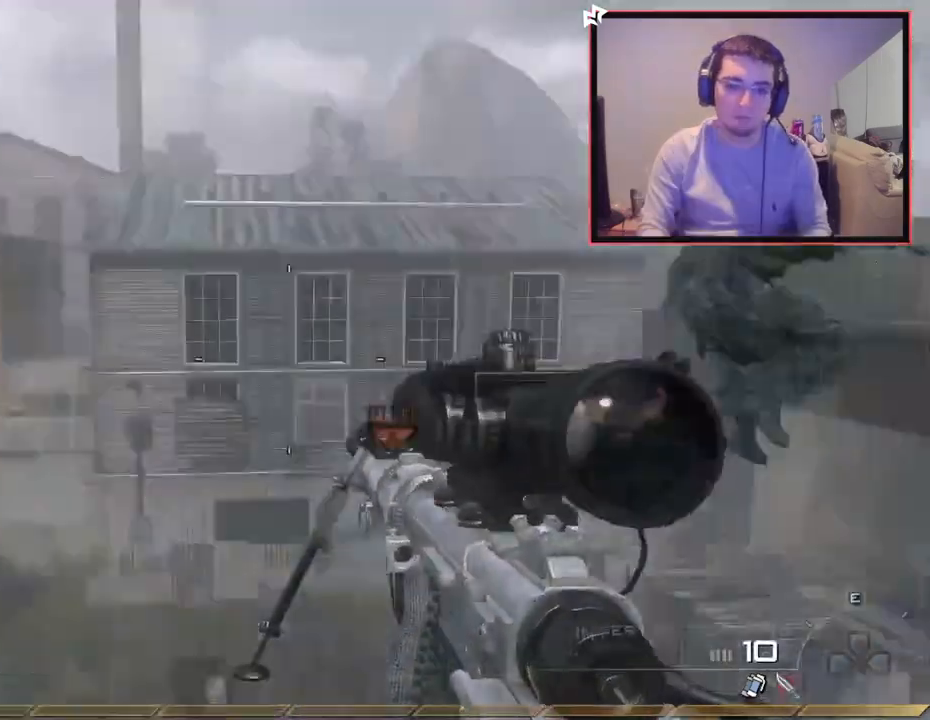
{"buttons": [], "left_stick": "down", "right_stick": "center", "events": [[50, "CROSS", "down"], [83, "SQUARE", "down"], [83, "left_stick", "down-left"], [116, "SQUARE", "up"], [166, "CROSS", "up"], [183, "R1", "up"], [233, "left_stick", "left"], [400, "left_stick", "down-left"], [500, "left_stick", "down"]]}
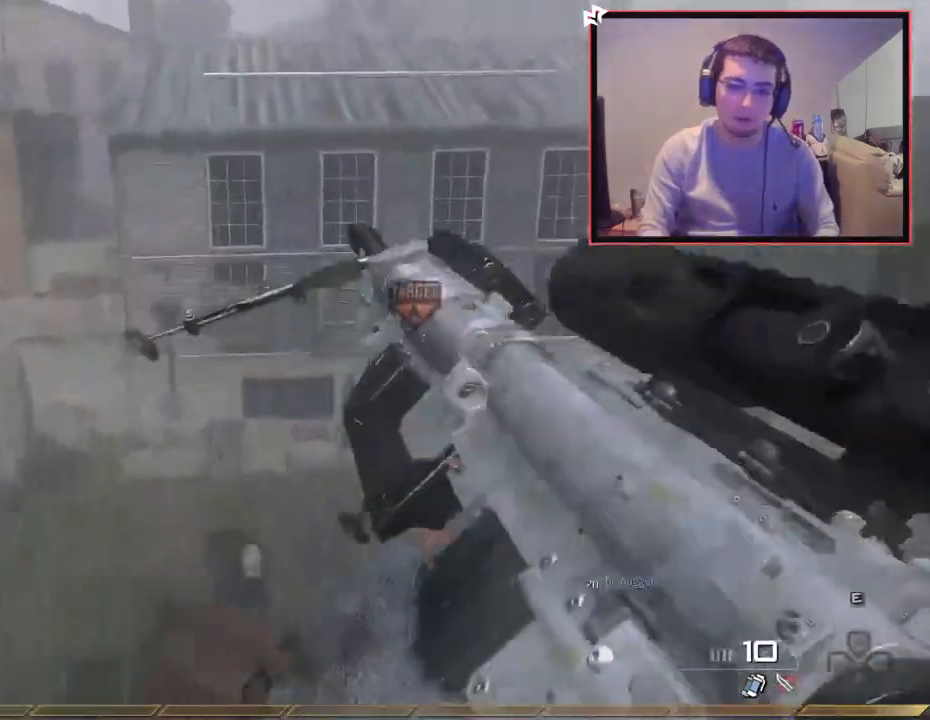
{"buttons": [], "left_stick": "up-left", "right_stick": "center", "events": [[50, "right_stick", "up-left"], [100, "L1", "down"], [117, "left_stick", "down-left"], [184, "right_stick", "center"], [284, "L1", "up"], [417, "left_stick", "up-left"]]}
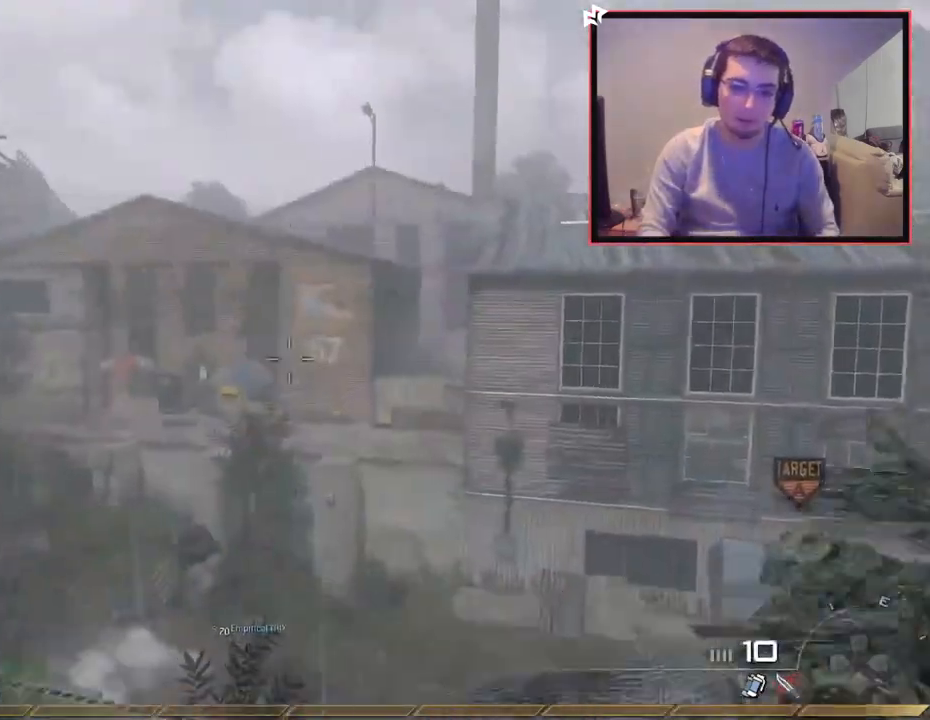
{"buttons": [], "left_stick": "down-right", "right_stick": "down-right", "events": [[16, "right_stick", "left"], [100, "left_stick", "left"], [100, "right_stick", "center"], [233, "CIRCLE", "down"], [267, "left_stick", "down-left"], [317, "CIRCLE", "up"], [450, "right_stick", "down-right"], [500, "left_stick", "down-right"]]}
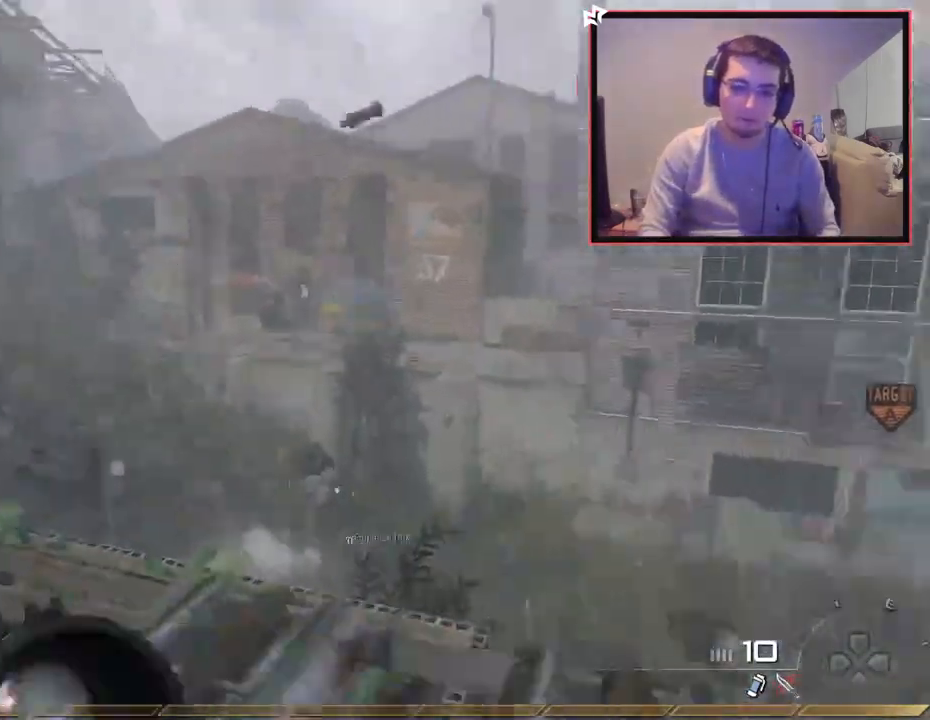
{"buttons": ["L3"], "left_stick": "up", "right_stick": "center", "events": [[34, "right_stick", "right"], [67, "CROSS", "down"], [117, "CROSS", "up"], [134, "right_stick", "center"], [200, "left_stick", "up-right"], [217, "L2", "down"], [367, "right_stick", "up-left"], [401, "left_stick", "up"], [417, "L3", "down"], [451, "right_stick", "center"], [484, "L2", "up"]]}